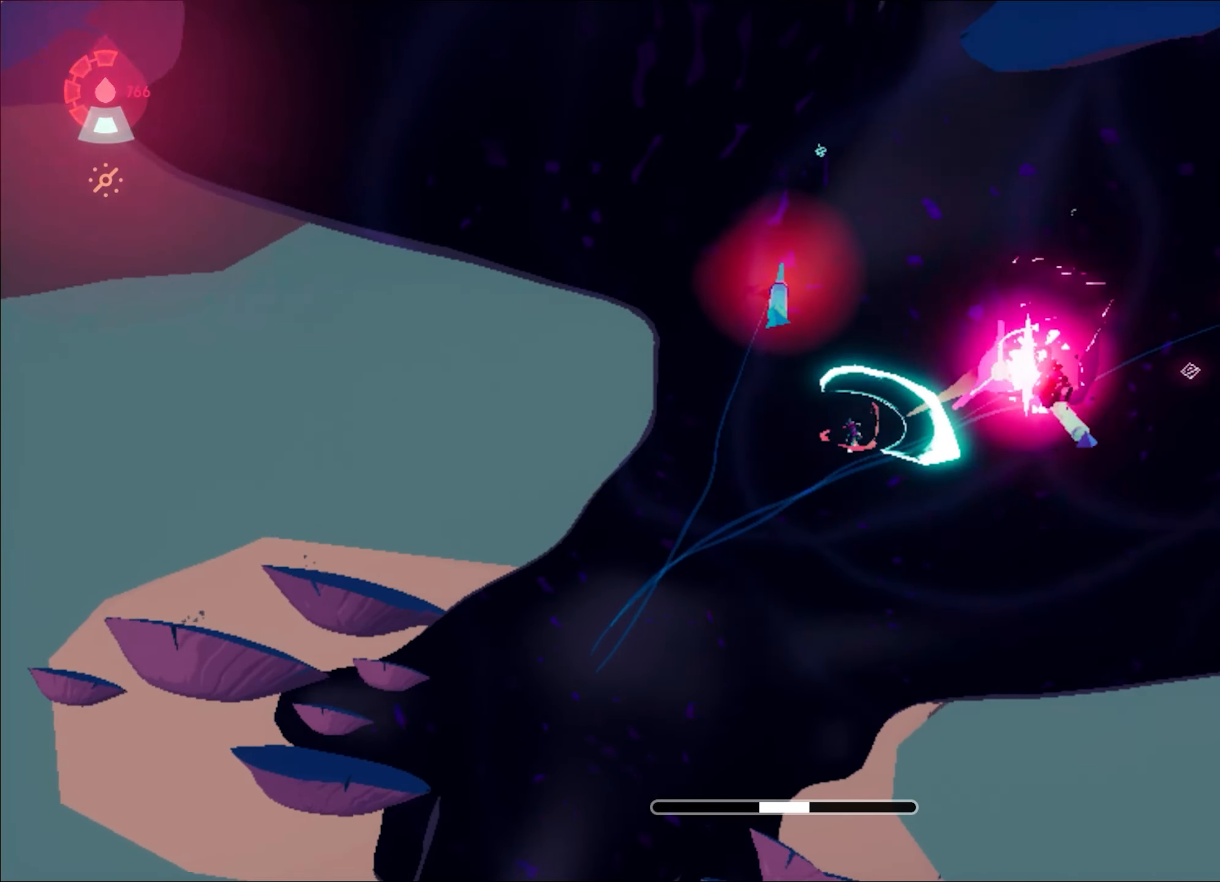
Gameplay with keyboard and mouse; each line is a JSON object with the keys and mouse buttons held at the frame after it. "events" lists presses ("down") and releases ("up") of "1", "2", "3", "4", "a", "alt", "c", "caps_lock", "ctrl", "d", "e", "escape", "f", "q", "r", "s", "shift", "space", "t", "tab", "w", "x", "z", "mouse_left", "mouse_wheel", "mouse_right", "mouse_mb4" and "mouse_mb5" between this image and that frame as [ms after this image, input, new state], when the widget could be followed in between. "mouse_left", "mouse_wheel", "mouse_right", "mouse_mb4", "mouse_mb5" = the "left", "wheel", "right", "mb4", "mb5" buttons of the "mouse" list. No other keys are recorded. "wheel" means that the mouse wheel is clicked or scrolled. Mouse movement is not recorded.
{"keys": ["w"], "mouse": [], "events": [[367, "mouse_left", "down"], [467, "mouse_left", "up"]]}
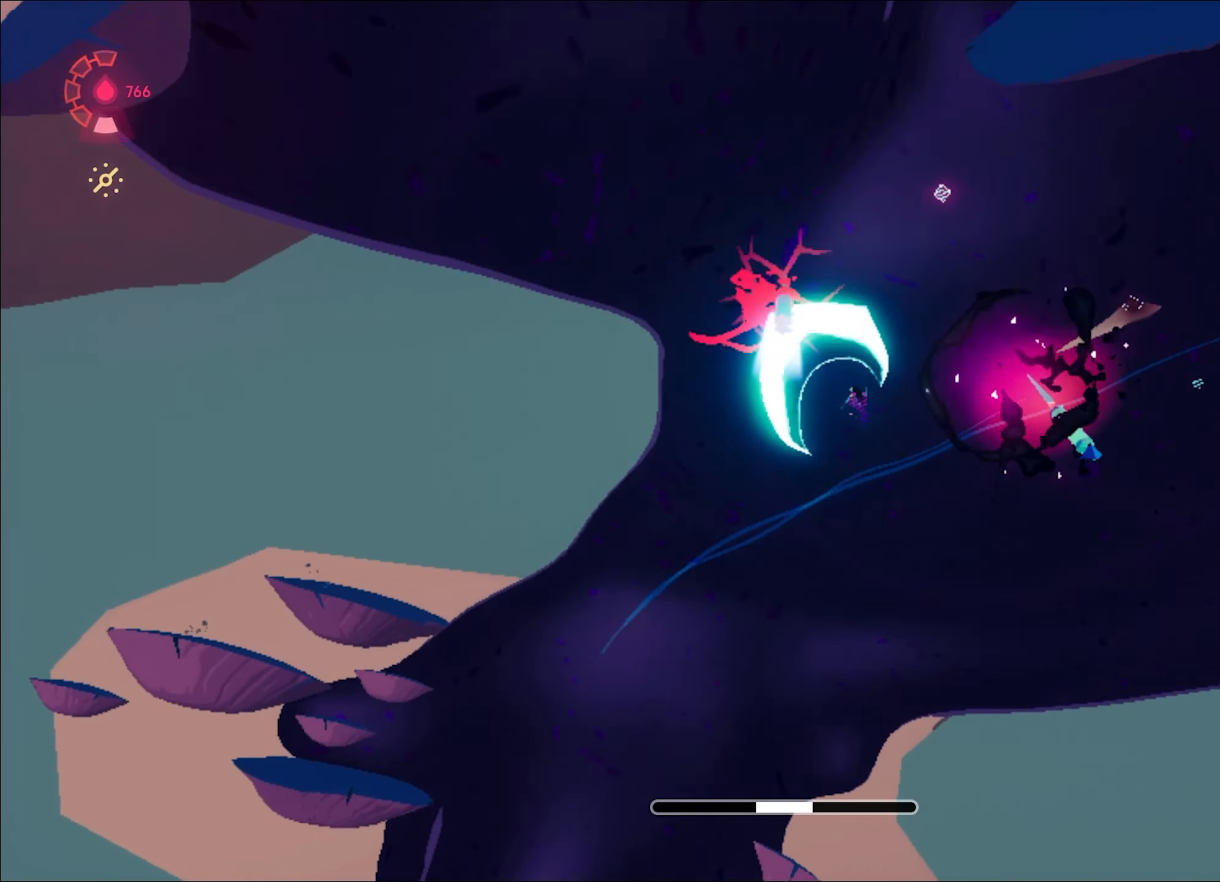
{"keys": ["d"], "mouse": ["left"], "events": [[67, "d", "down"], [101, "w", "up"], [301, "shift", "down"], [434, "shift", "up"], [484, "mouse_left", "down"]]}
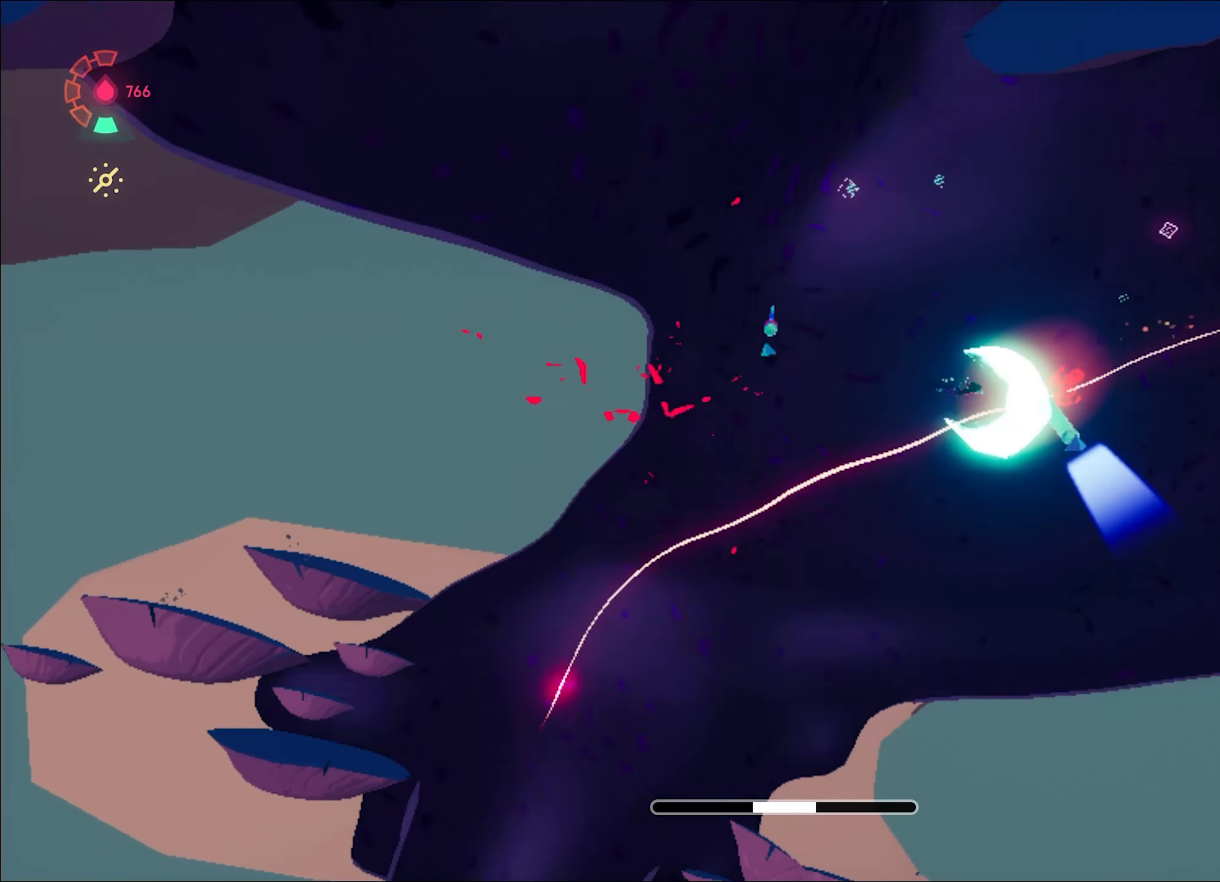
{"keys": ["d"], "mouse": [], "events": [[67, "mouse_left", "up"]]}
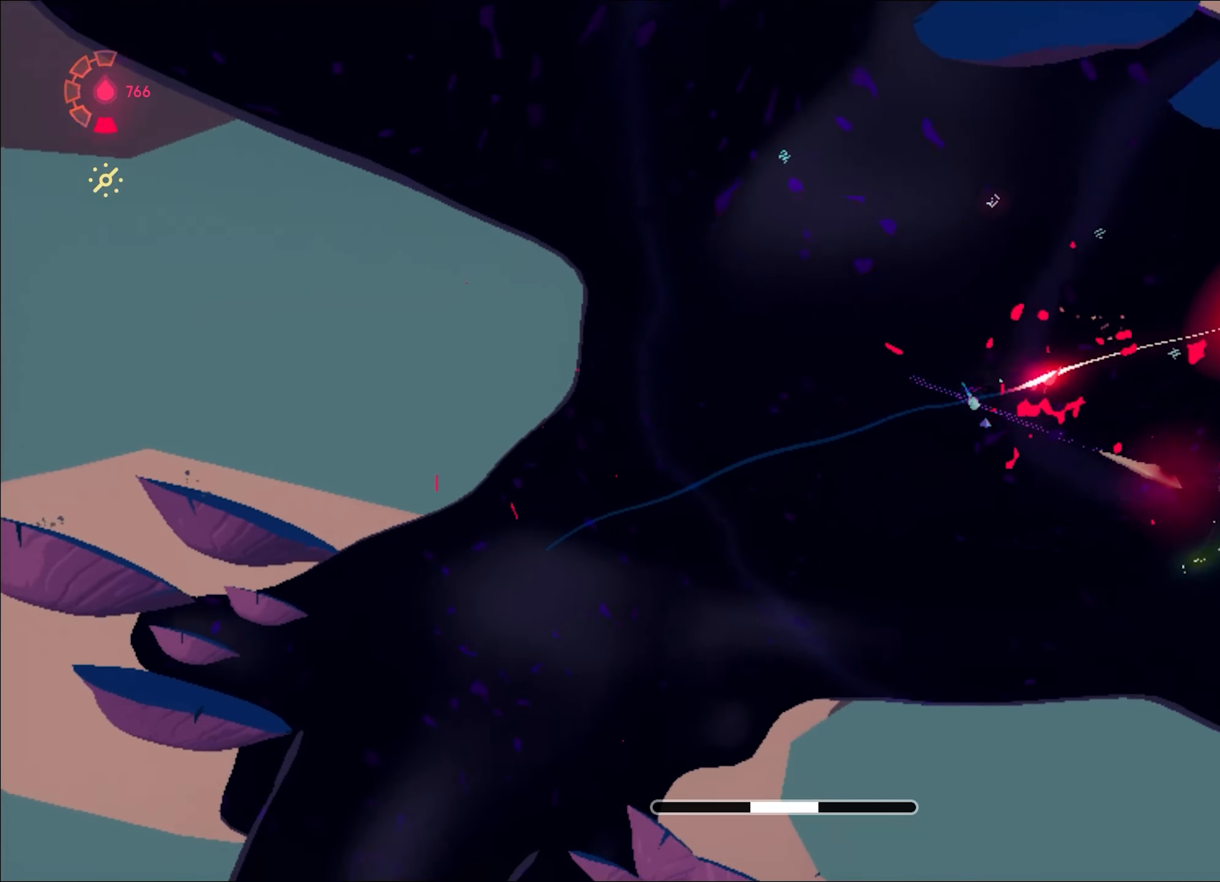
{"keys": ["d"], "mouse": [], "events": [[51, "shift", "down"], [234, "shift", "up"], [284, "mouse_left", "down"], [368, "mouse_left", "up"]]}
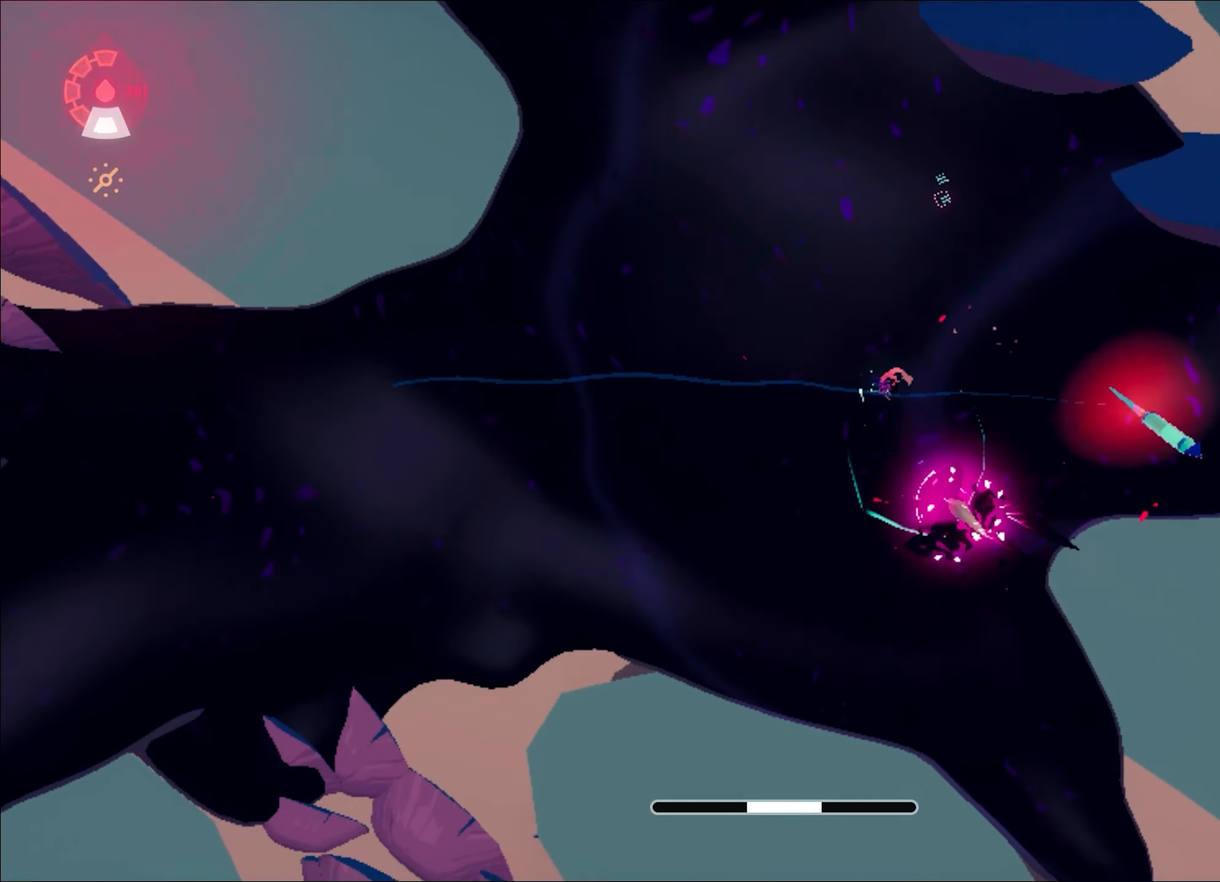
{"keys": ["d"], "mouse": [], "events": [[284, "shift", "down"], [367, "shift", "up"]]}
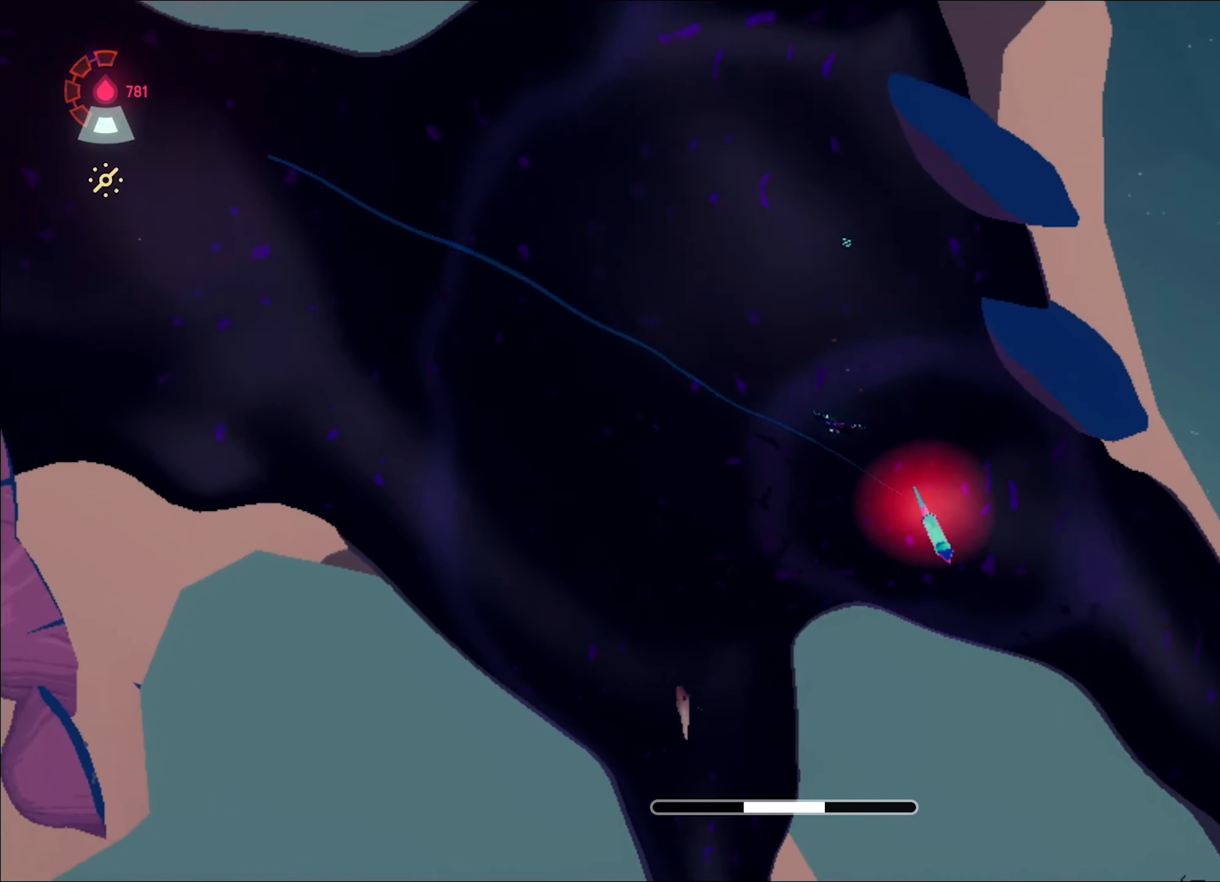
{"keys": ["space"], "mouse": [], "events": [[67, "mouse_left", "down"], [67, "s", "down"], [151, "d", "up"], [151, "mouse_left", "up"], [301, "a", "down"], [334, "space", "down"], [384, "a", "up"], [485, "s", "up"]]}
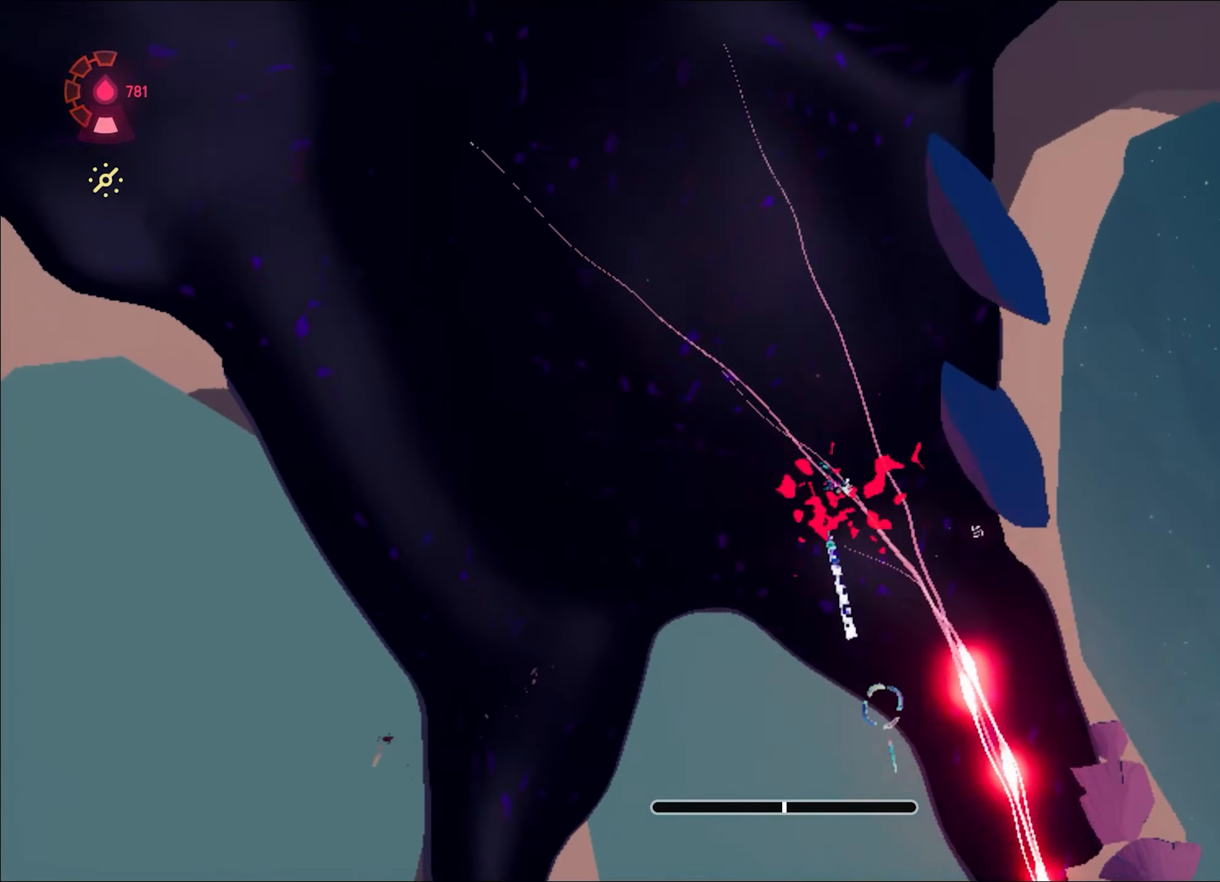
{"keys": ["w"], "mouse": [], "events": [[34, "space", "up"], [117, "w", "down"], [167, "d", "down"], [367, "d", "up"]]}
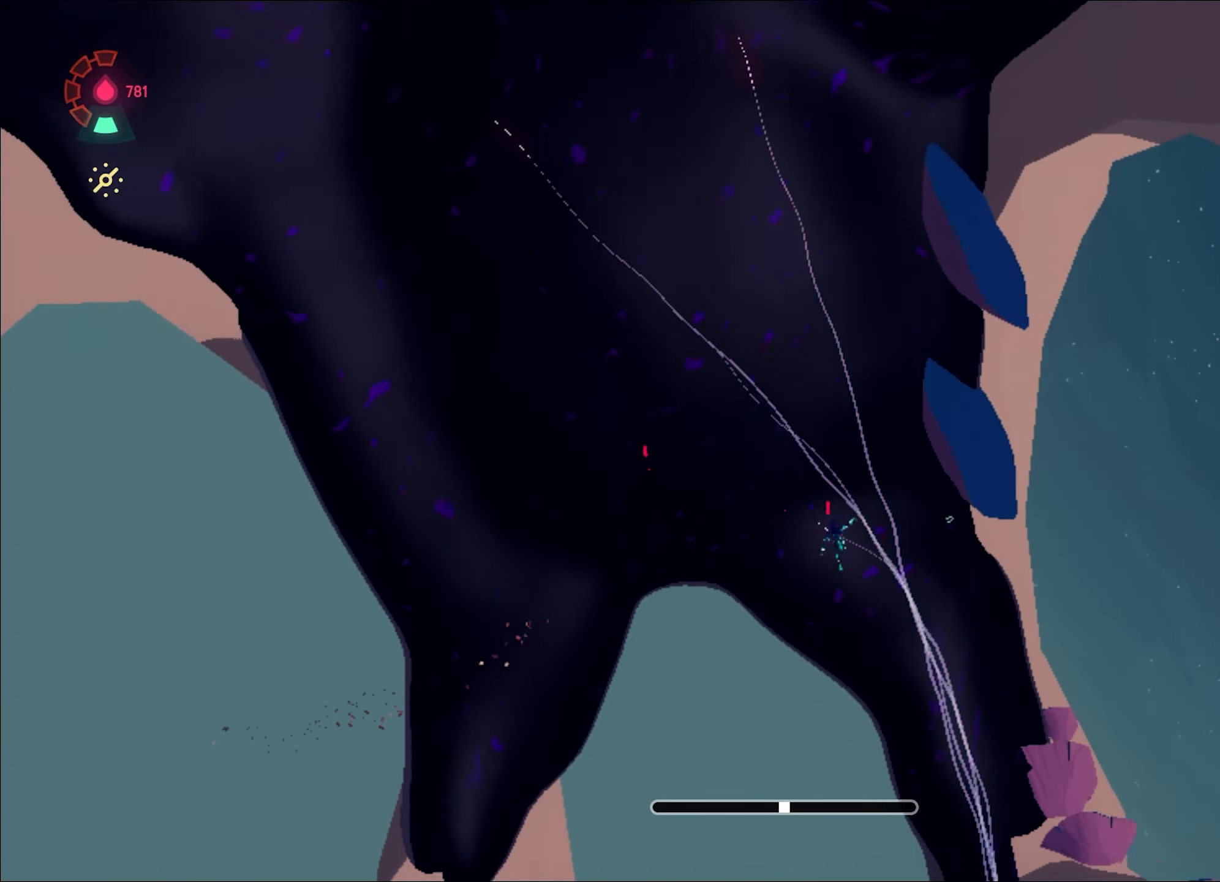
{"keys": ["d", "w"], "mouse": [], "events": [[200, "space", "down"], [383, "d", "down"], [484, "space", "up"]]}
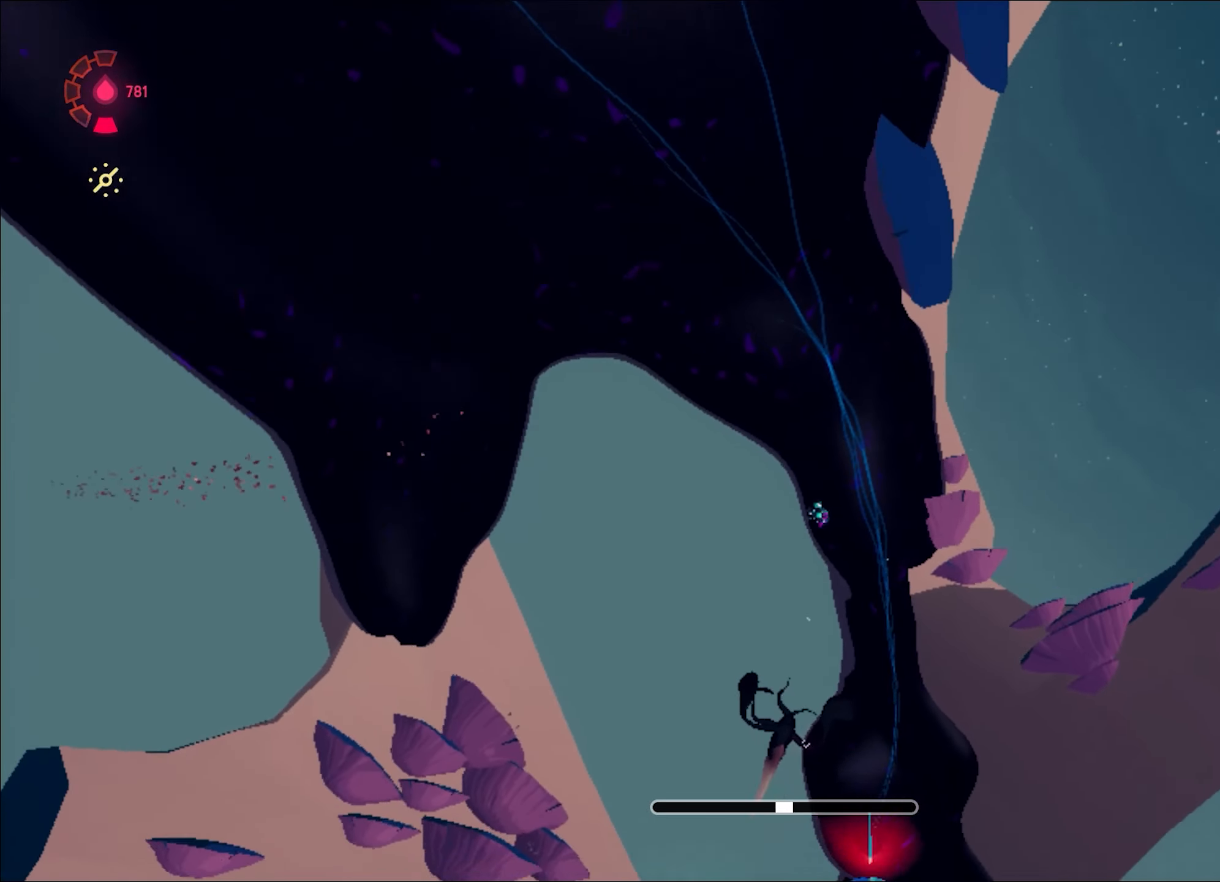
{"keys": ["w"], "mouse": [], "events": [[34, "d", "up"], [84, "a", "down"], [167, "a", "up"]]}
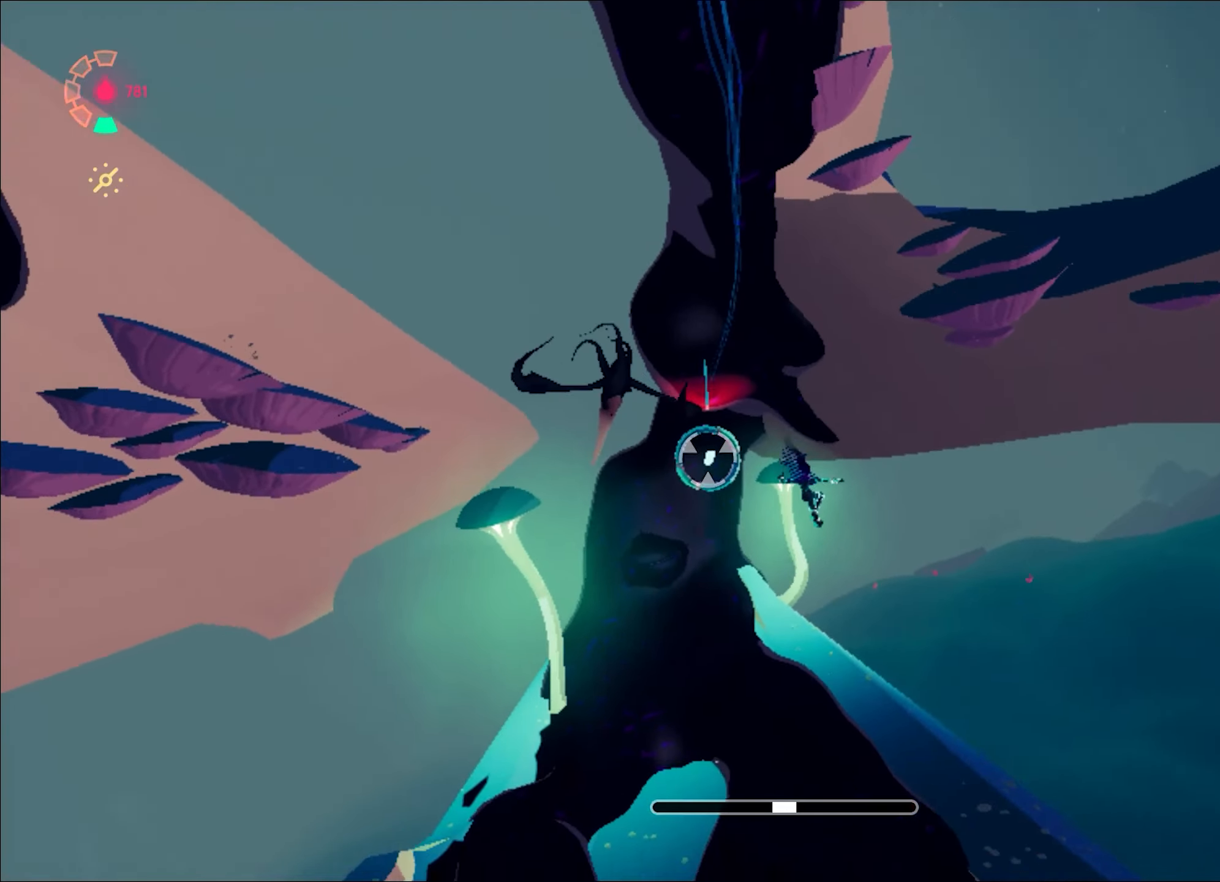
{"keys": ["w"], "mouse": [], "events": [[50, "ctrl", "down"], [133, "ctrl", "up"]]}
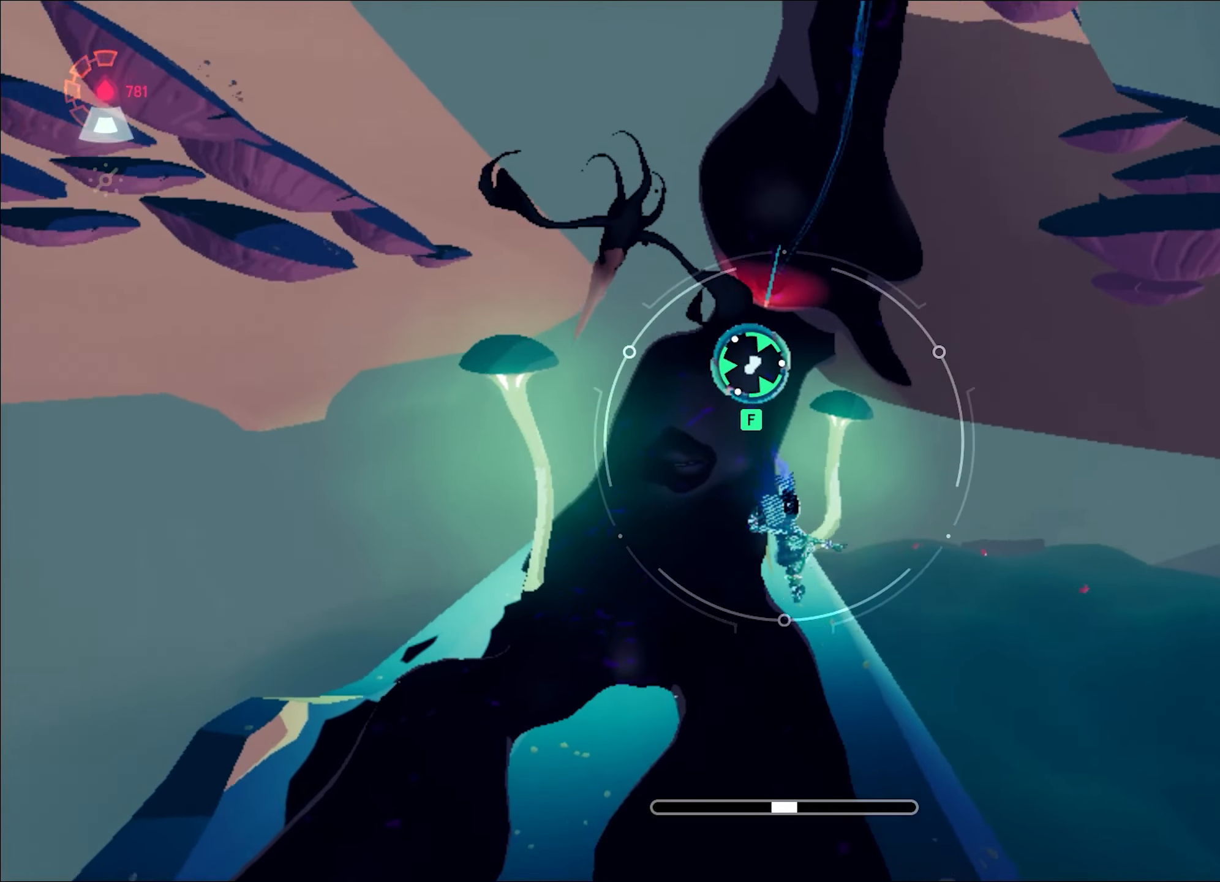
{"keys": ["w"], "mouse": [], "events": [[150, "f", "down"], [251, "f", "up"]]}
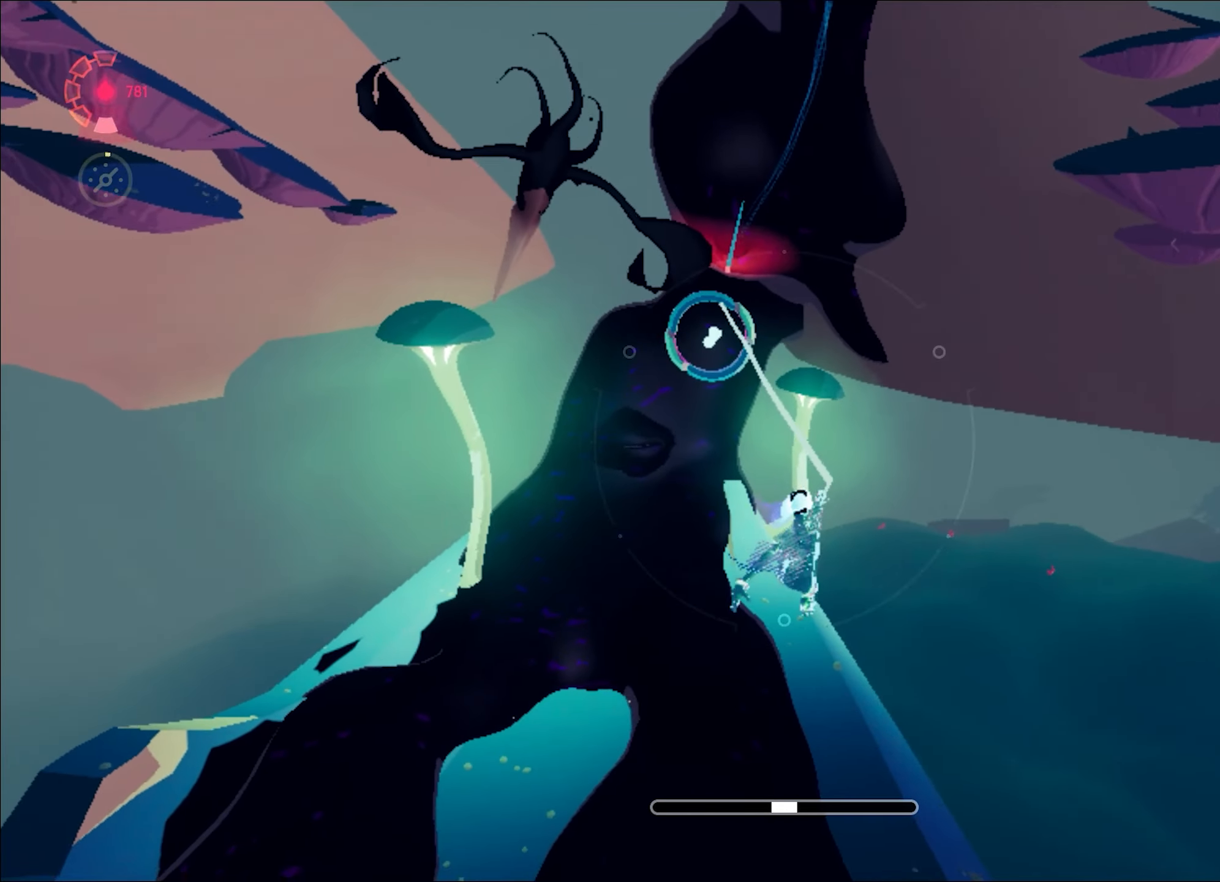
{"keys": ["a"], "mouse": [], "events": [[33, "a", "down"], [317, "w", "up"], [400, "f", "down"], [450, "f", "up"]]}
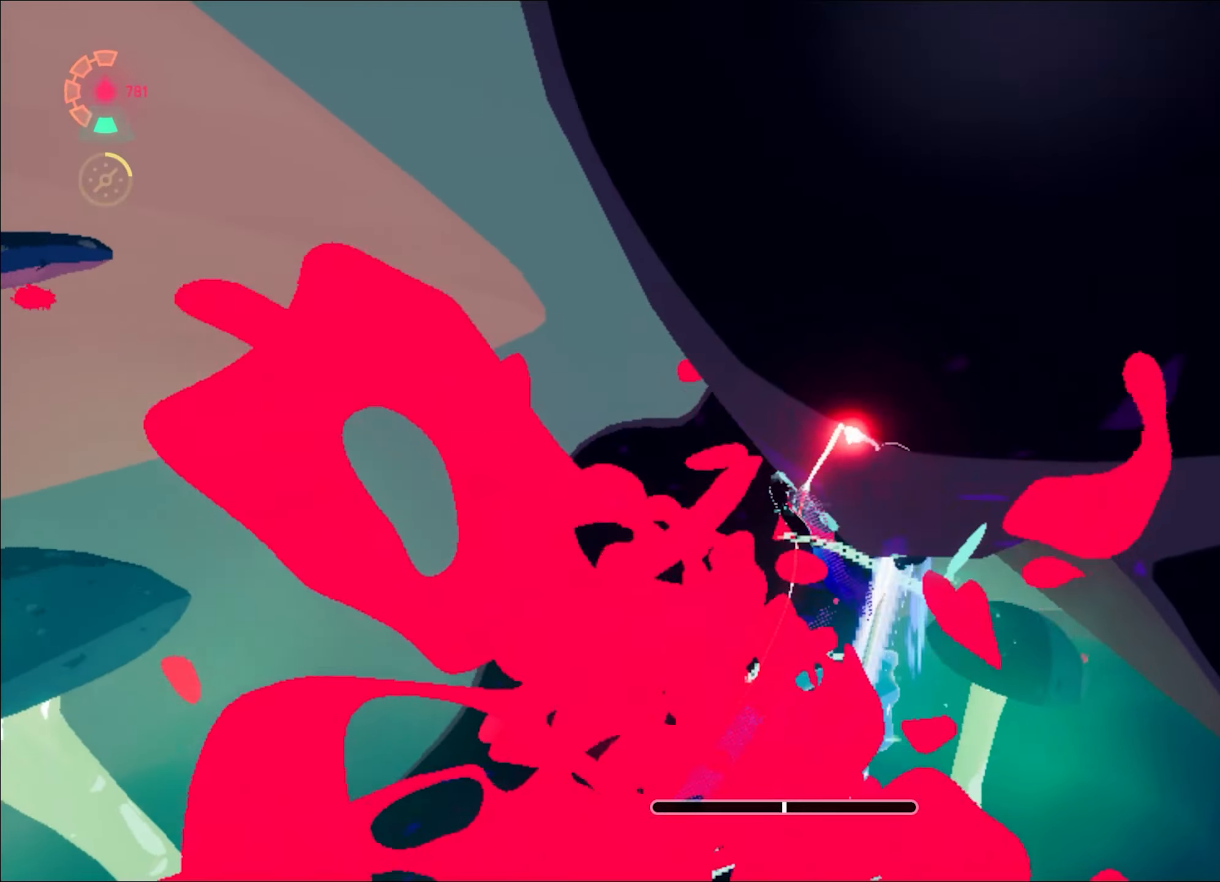
{"keys": [], "mouse": [], "events": [[50, "f", "down"], [134, "f", "up"], [234, "f", "down"], [284, "f", "up"], [367, "f", "down"], [467, "a", "up"], [467, "f", "up"]]}
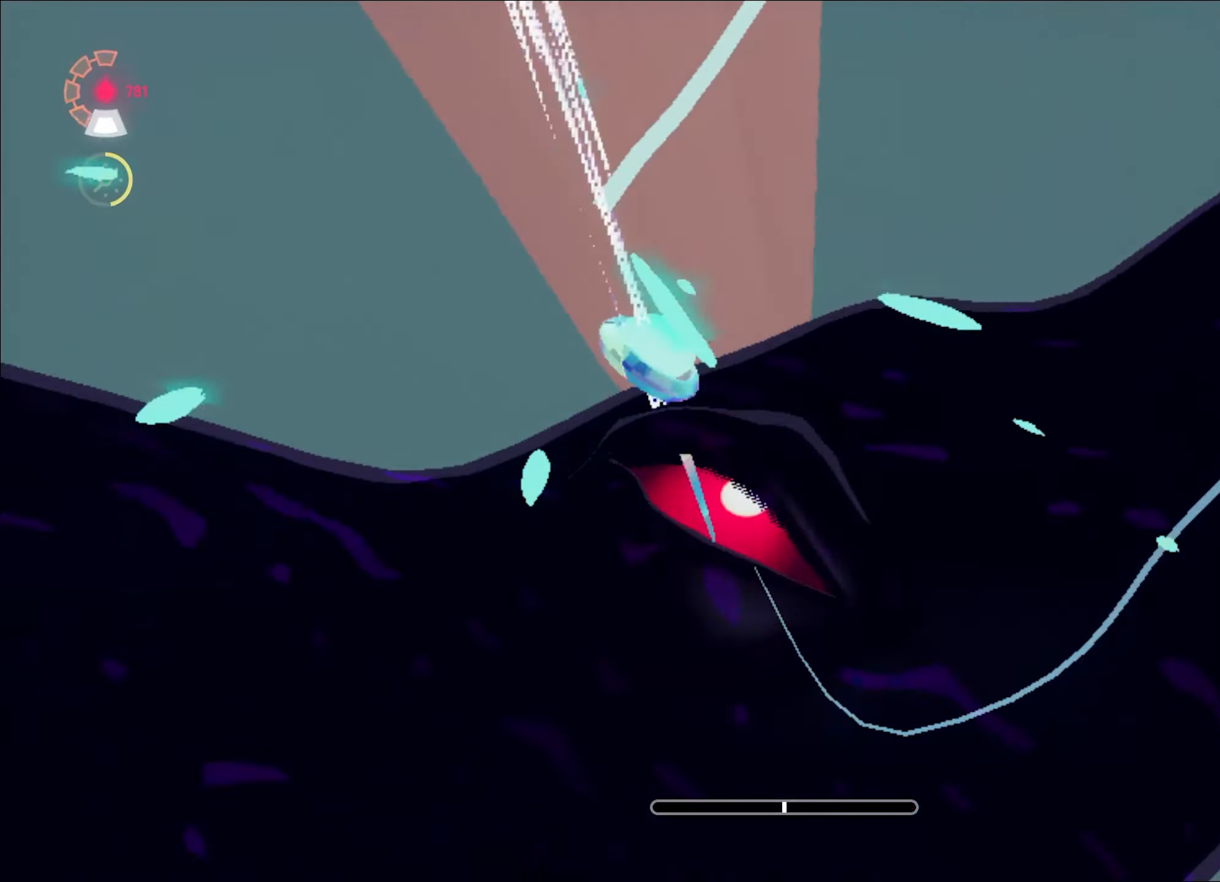
{"keys": [], "mouse": [], "events": []}
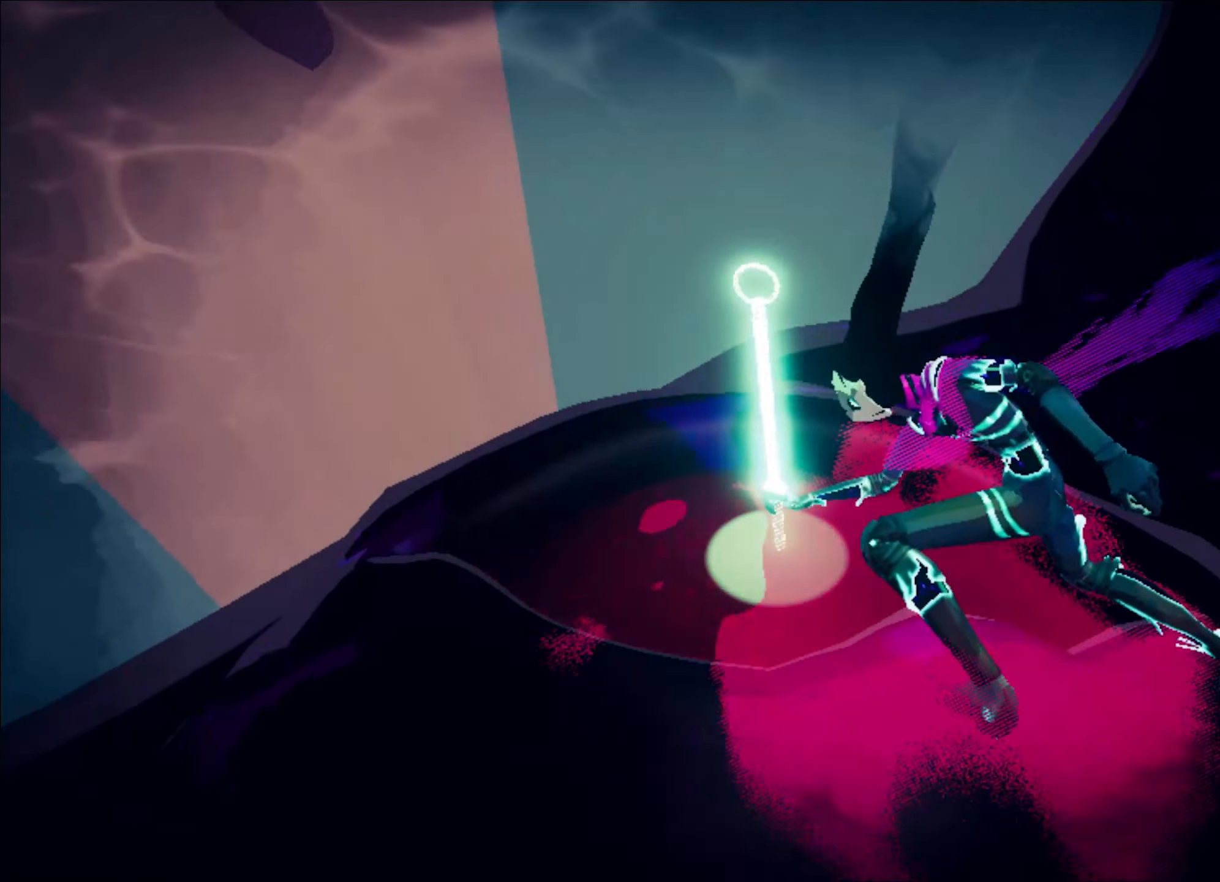
{"keys": [], "mouse": [], "events": []}
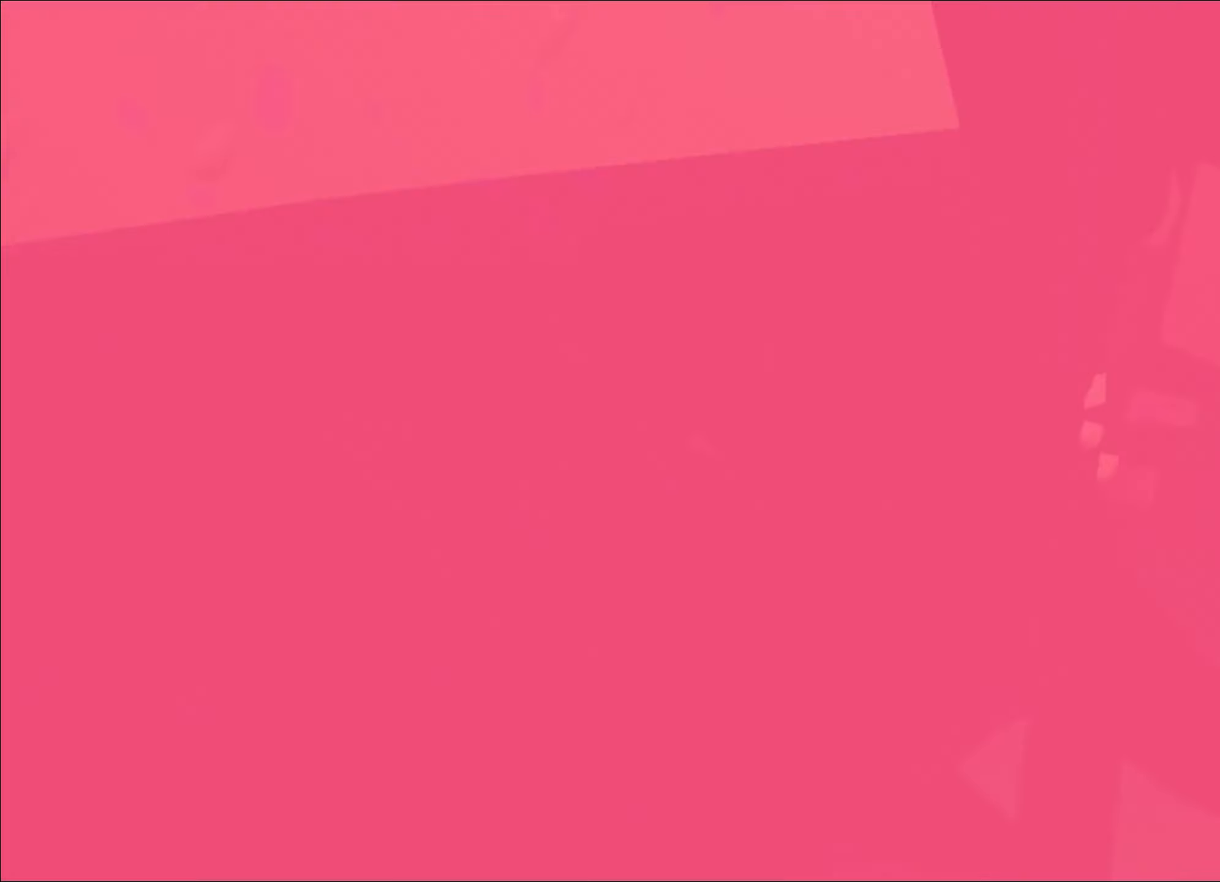
{"keys": [], "mouse": [], "events": []}
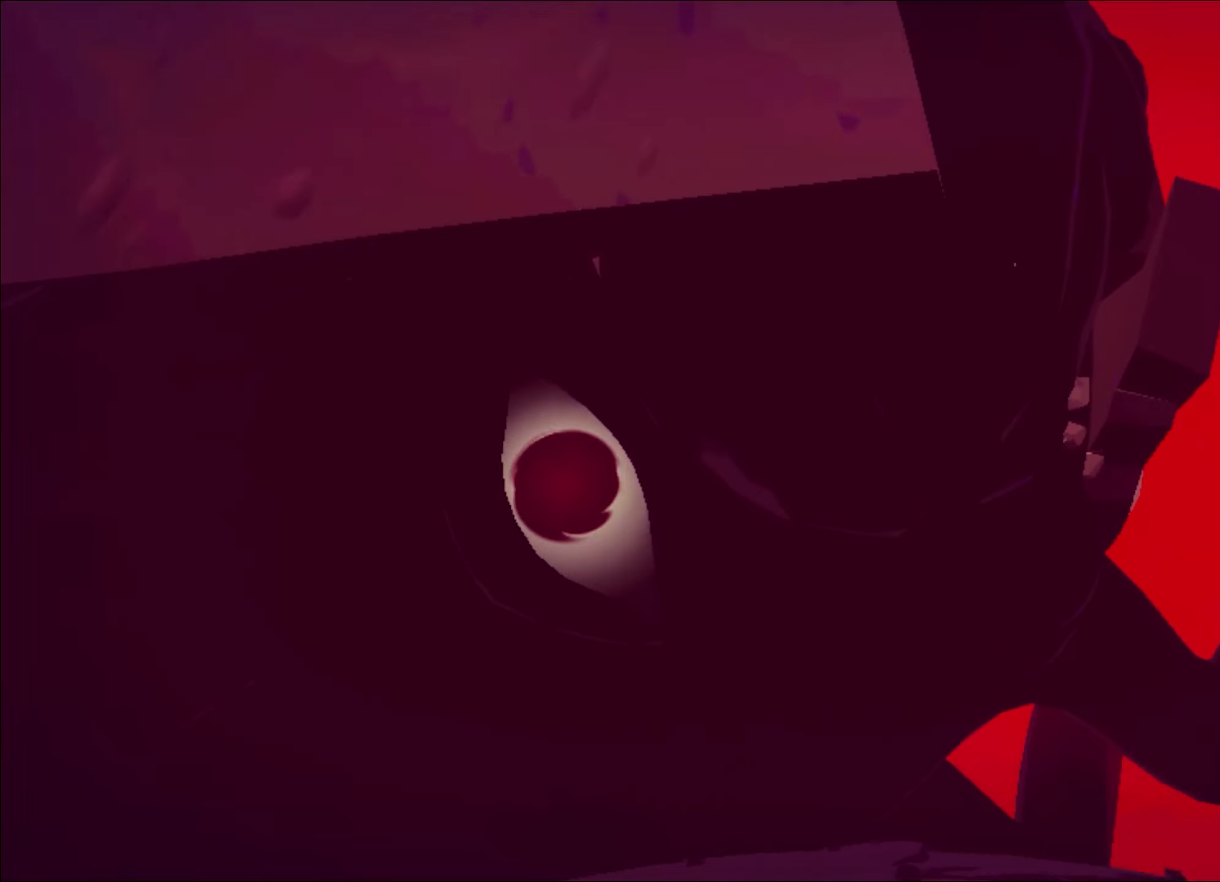
{"keys": [], "mouse": [], "events": []}
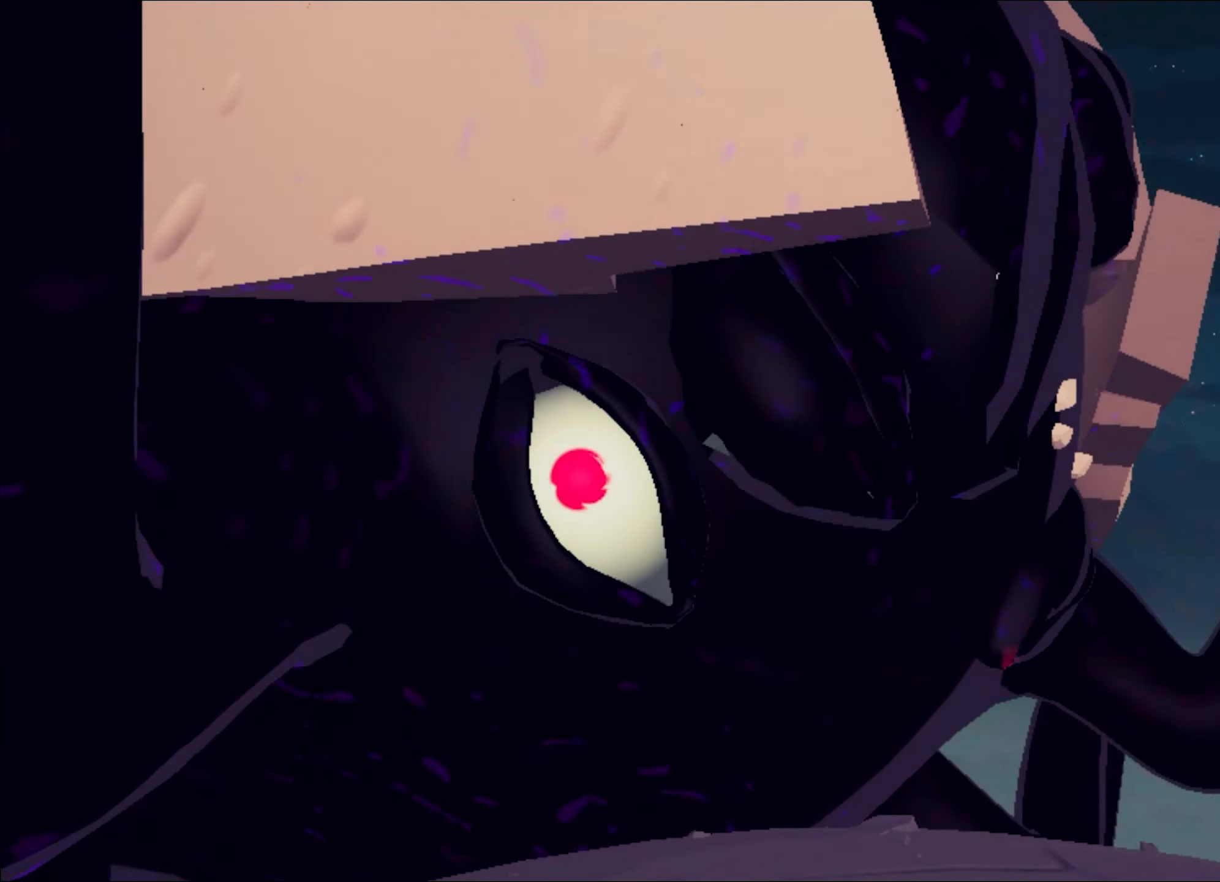
{"keys": [], "mouse": [], "events": []}
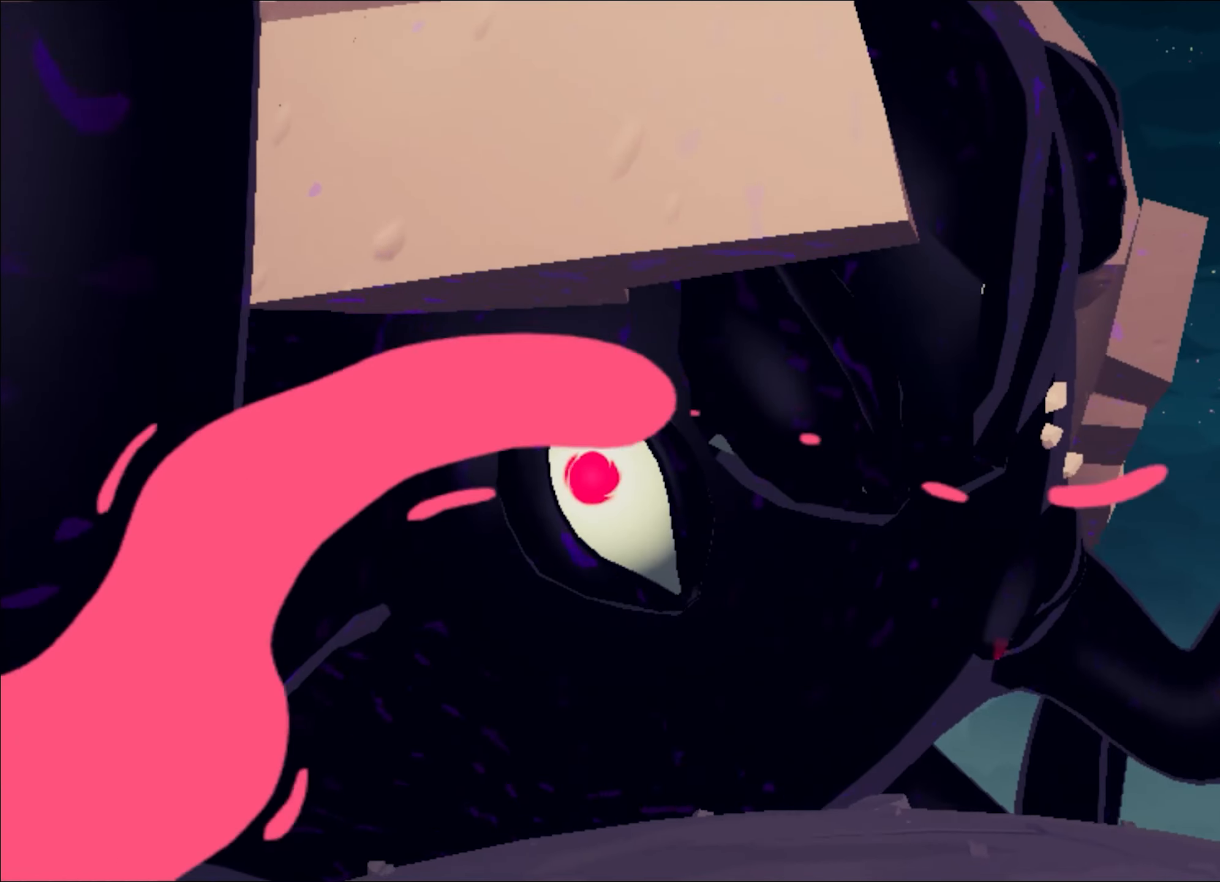
{"keys": [], "mouse": [], "events": []}
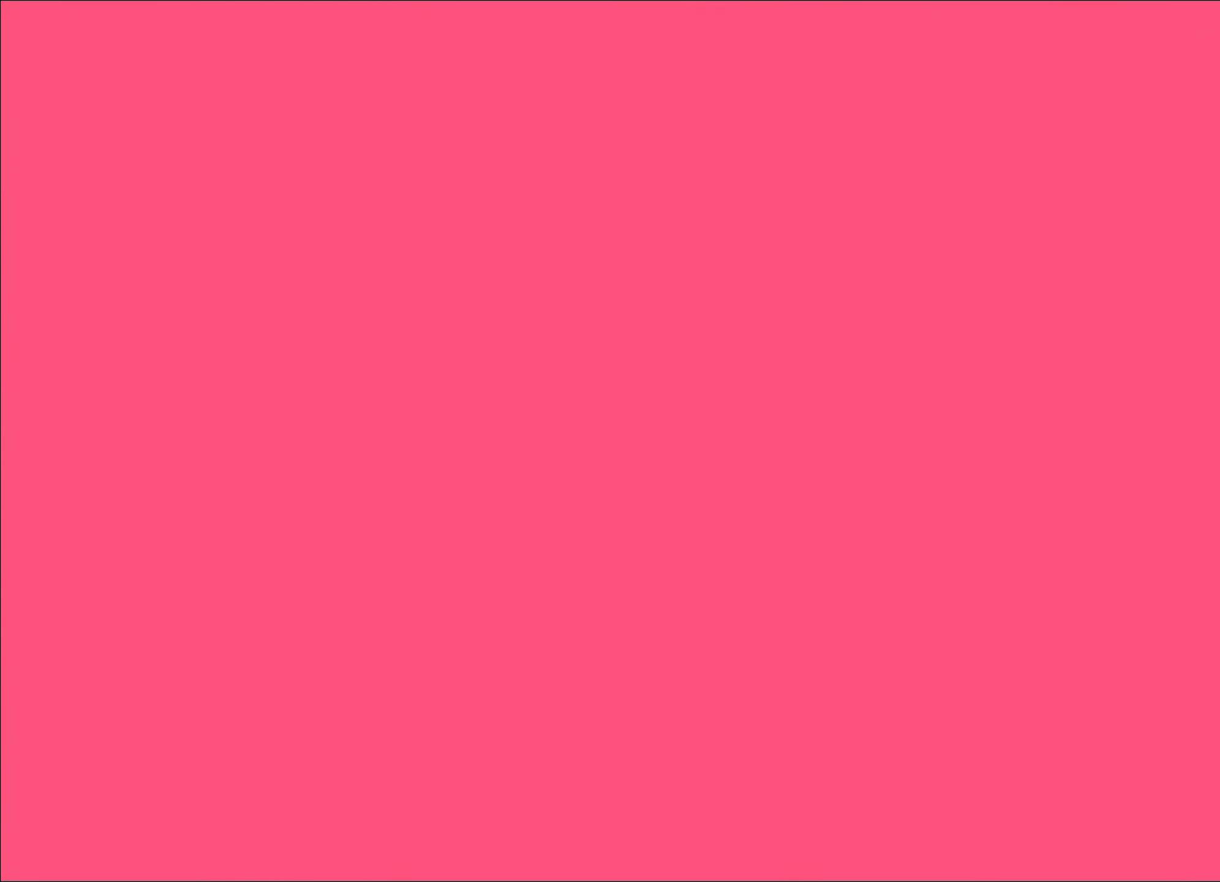
{"keys": [], "mouse": [], "events": []}
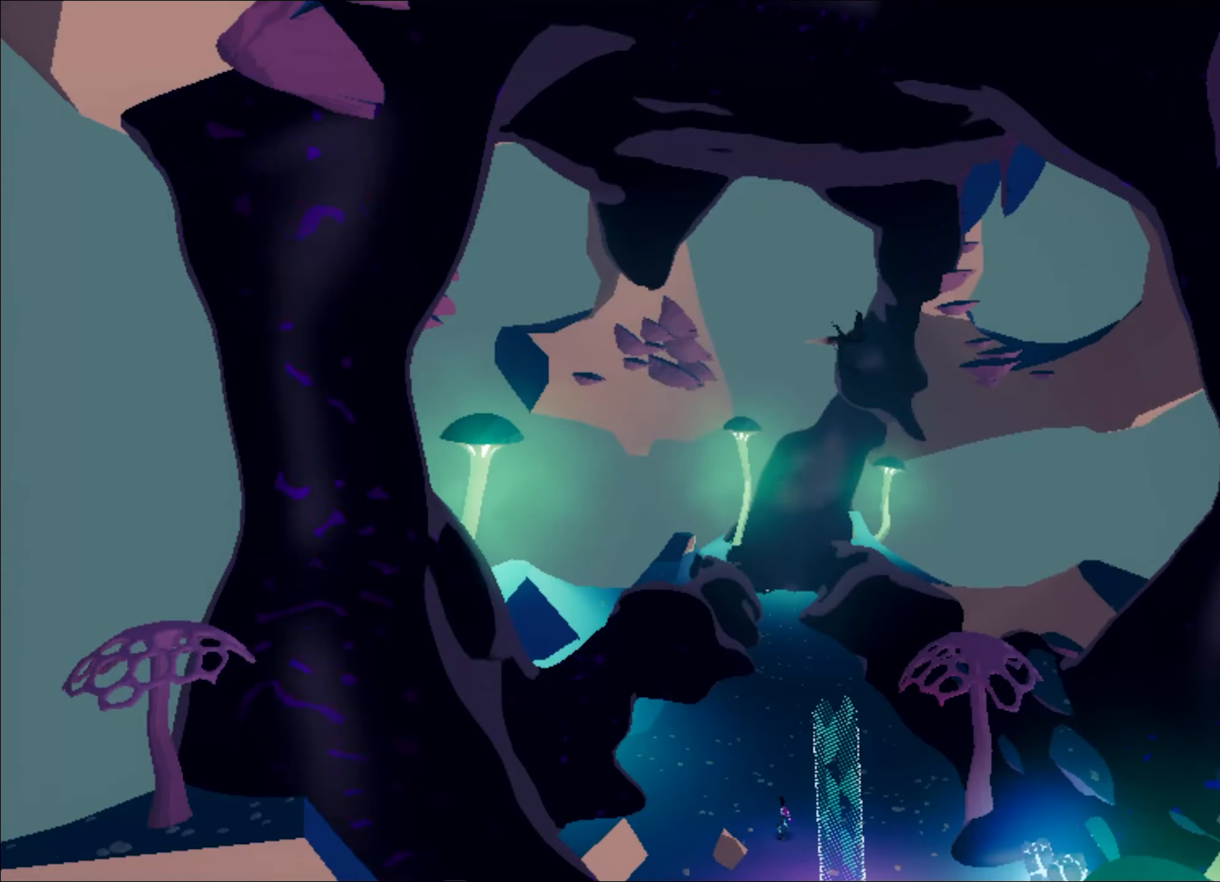
{"keys": [], "mouse": [], "events": []}
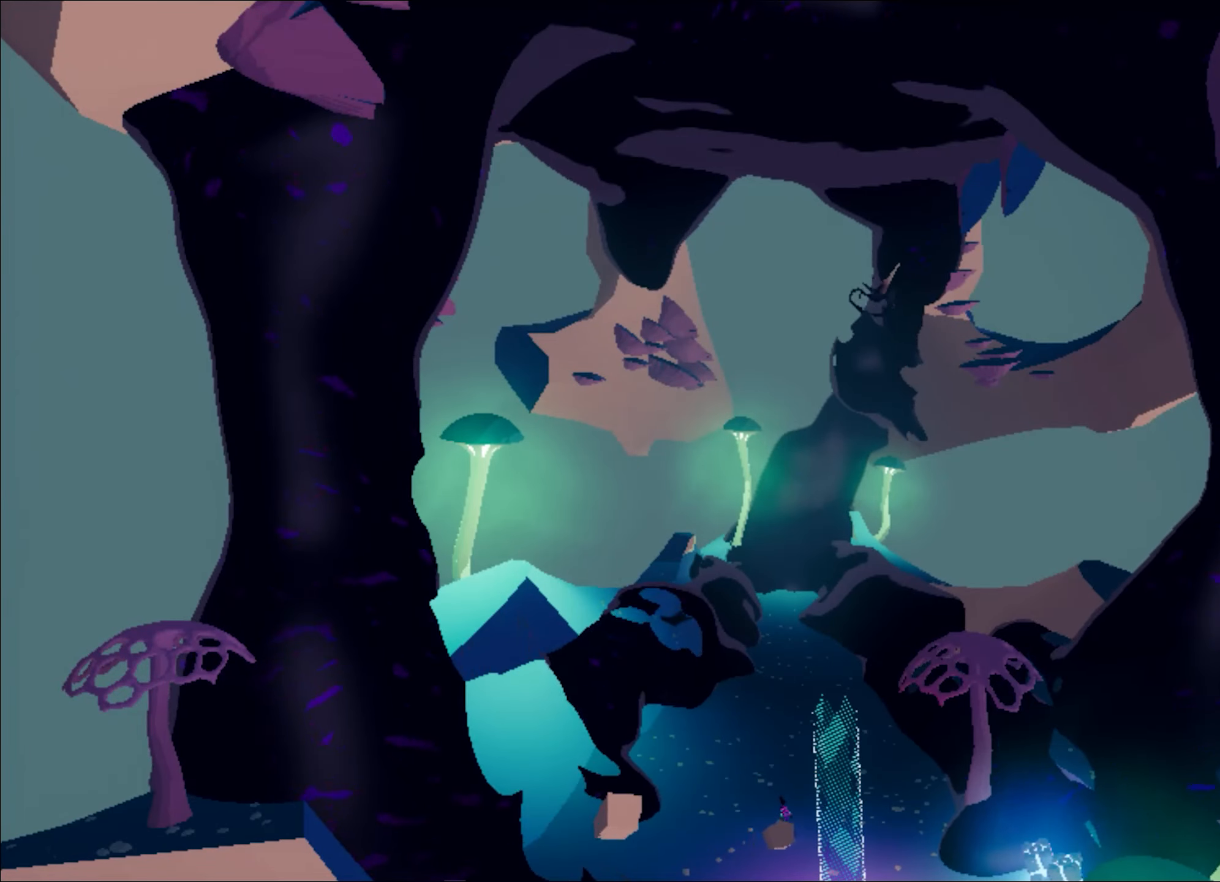
{"keys": ["d", "w"], "mouse": ["right"], "events": [[167, "w", "down"], [184, "d", "down"], [251, "mouse_right", "down"], [267, "d", "up"], [284, "d", "down"], [367, "d", "up"], [384, "d", "down"], [434, "d", "up"], [451, "d", "down"]]}
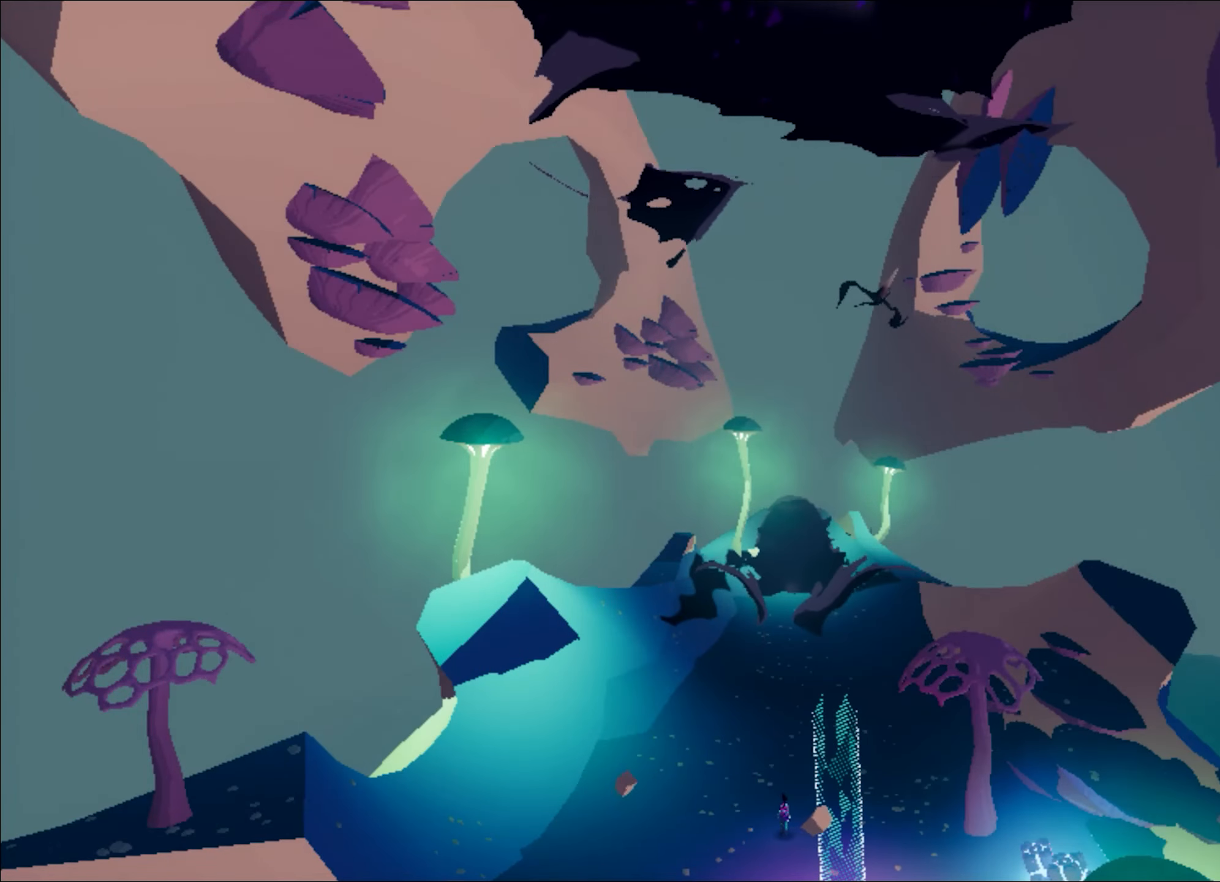
{"keys": ["w"], "mouse": ["right"], "events": [[33, "d", "up"], [167, "d", "down"], [500, "d", "up"]]}
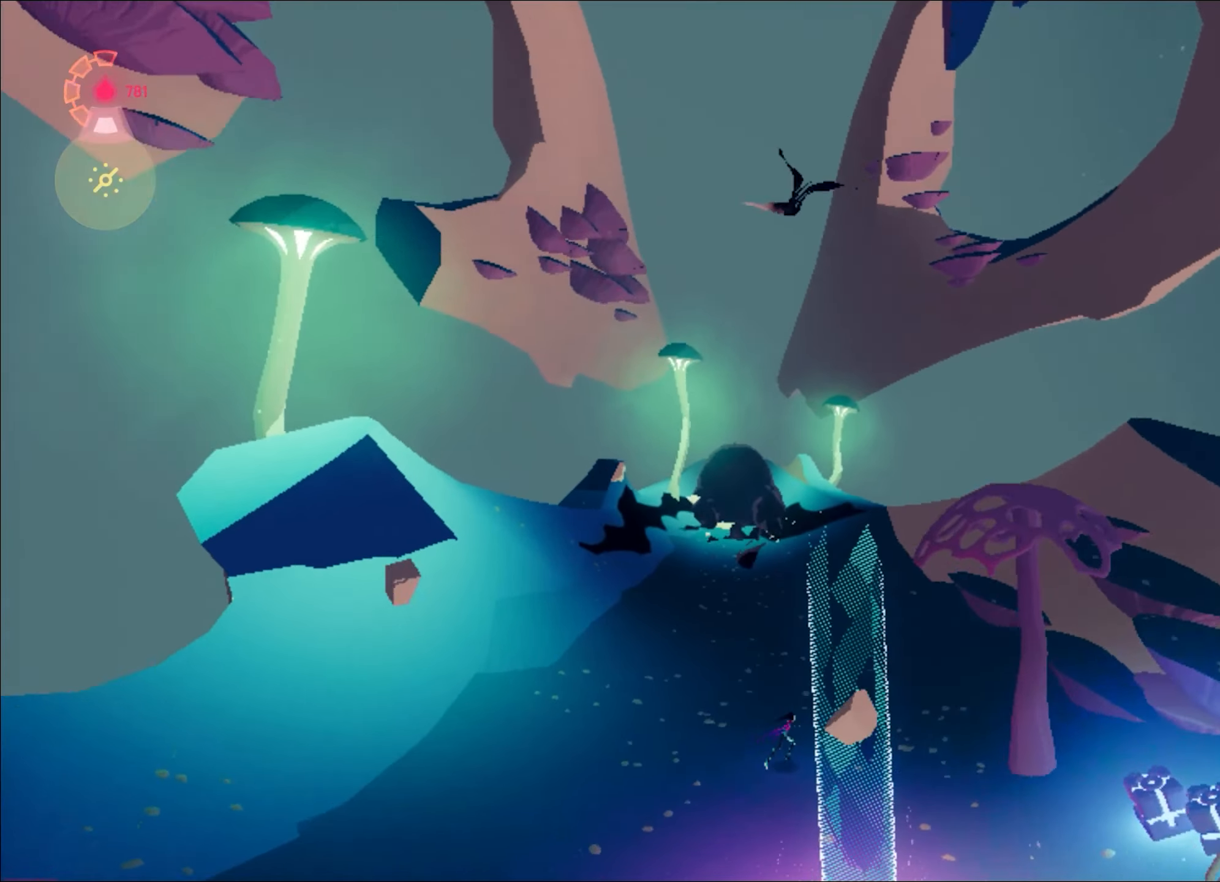
{"keys": ["shift", "w"], "mouse": ["right"], "events": [[134, "shift", "down"], [184, "space", "down"], [467, "space", "up"]]}
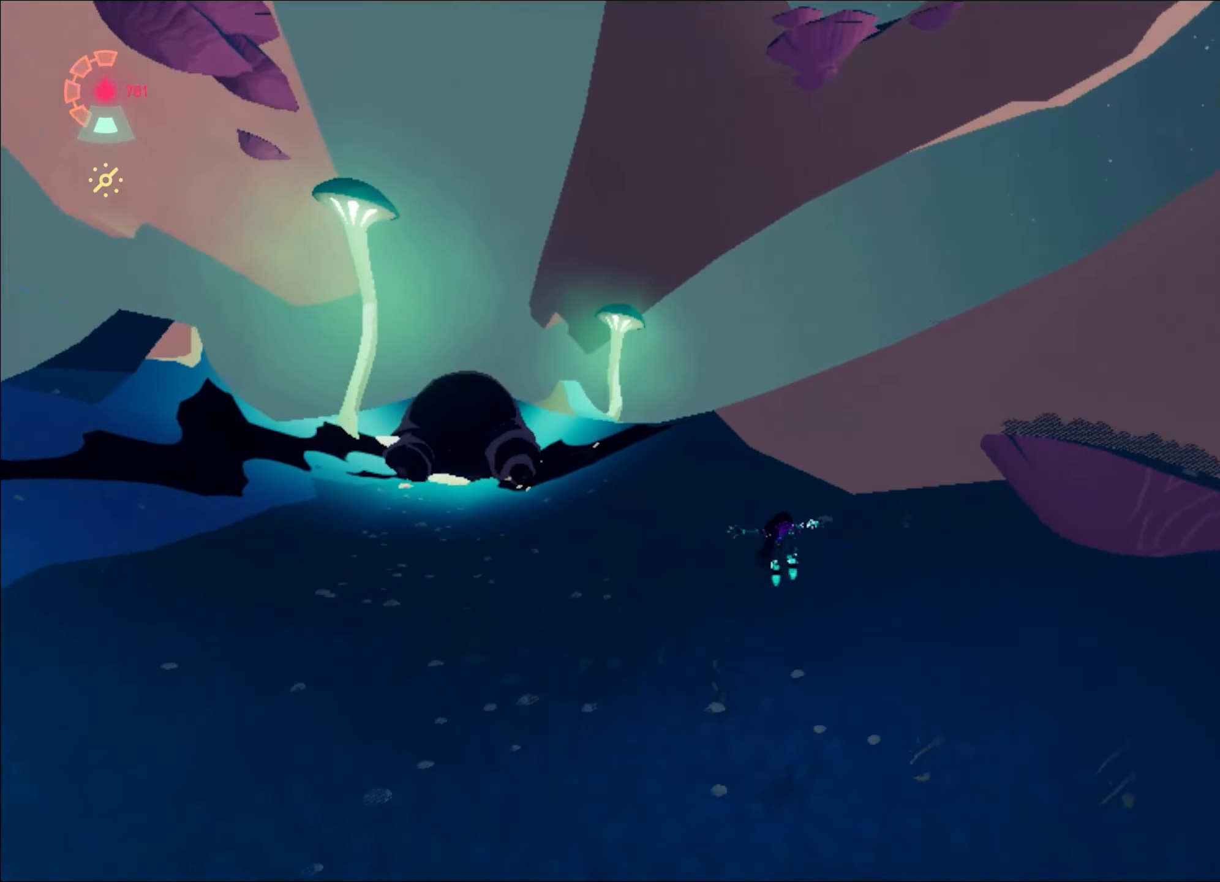
{"keys": ["space", "w"], "mouse": ["right"], "events": [[67, "space", "down"], [250, "space", "up"], [434, "shift", "up"], [484, "space", "down"]]}